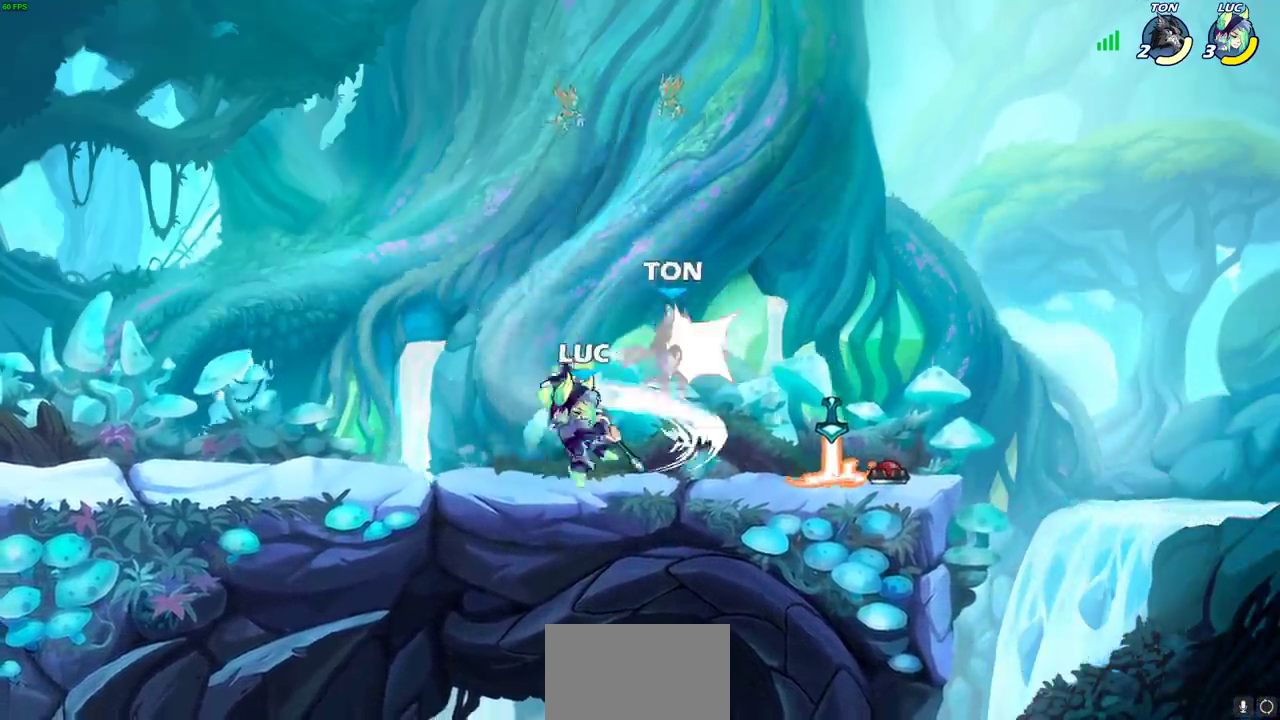
Gameplay with a controller (PlayStation layout); each line is a JSON object with the inputs held at the frame after it (dt_ms = milliseconds from this image to that frame). "events" lists button and stick changes between this image and that frame as [ms after this image, input, new state], when the widget could be followed in between.
{"dt_ms": 500, "buttons": [], "left_stick": "center", "right_stick": "center"}
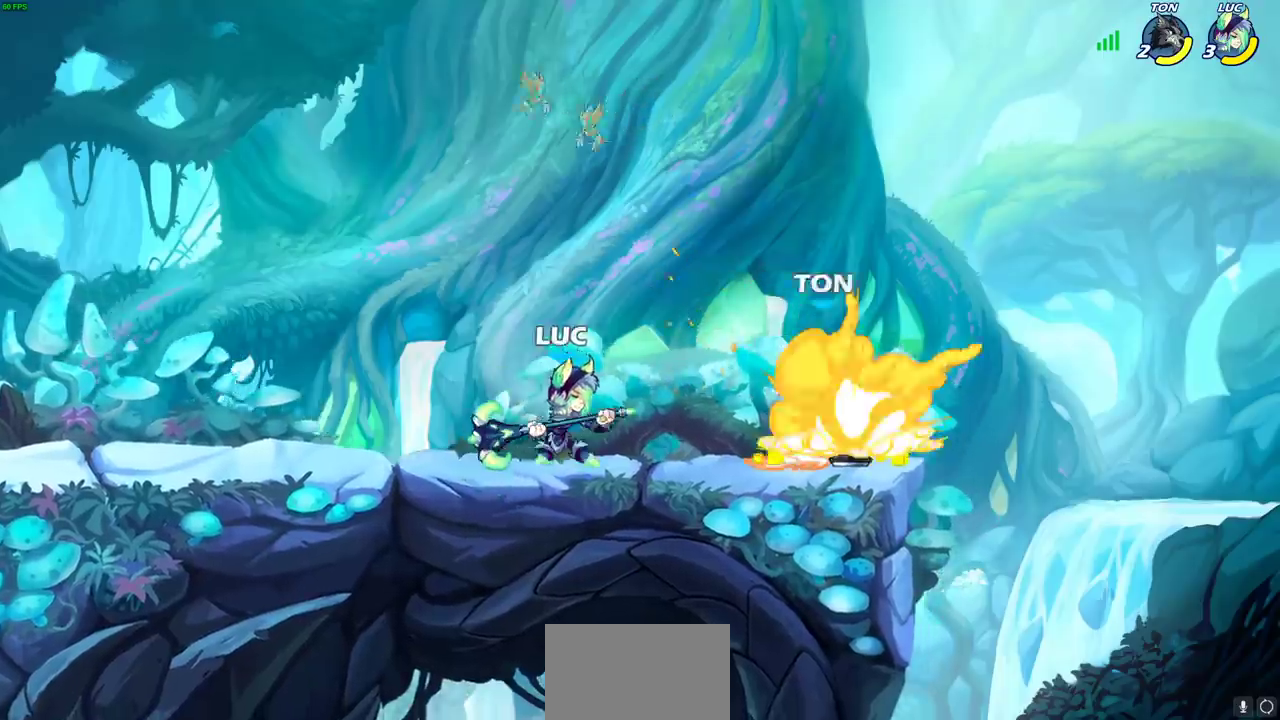
{"dt_ms": 500, "buttons": ["CIRCLE"], "left_stick": "up-right", "right_stick": "center", "events": [[117, "left_stick", "right"], [217, "CROSS", "down"], [367, "CROSS", "up"], [433, "CIRCLE", "down"], [500, "left_stick", "up-right"]]}
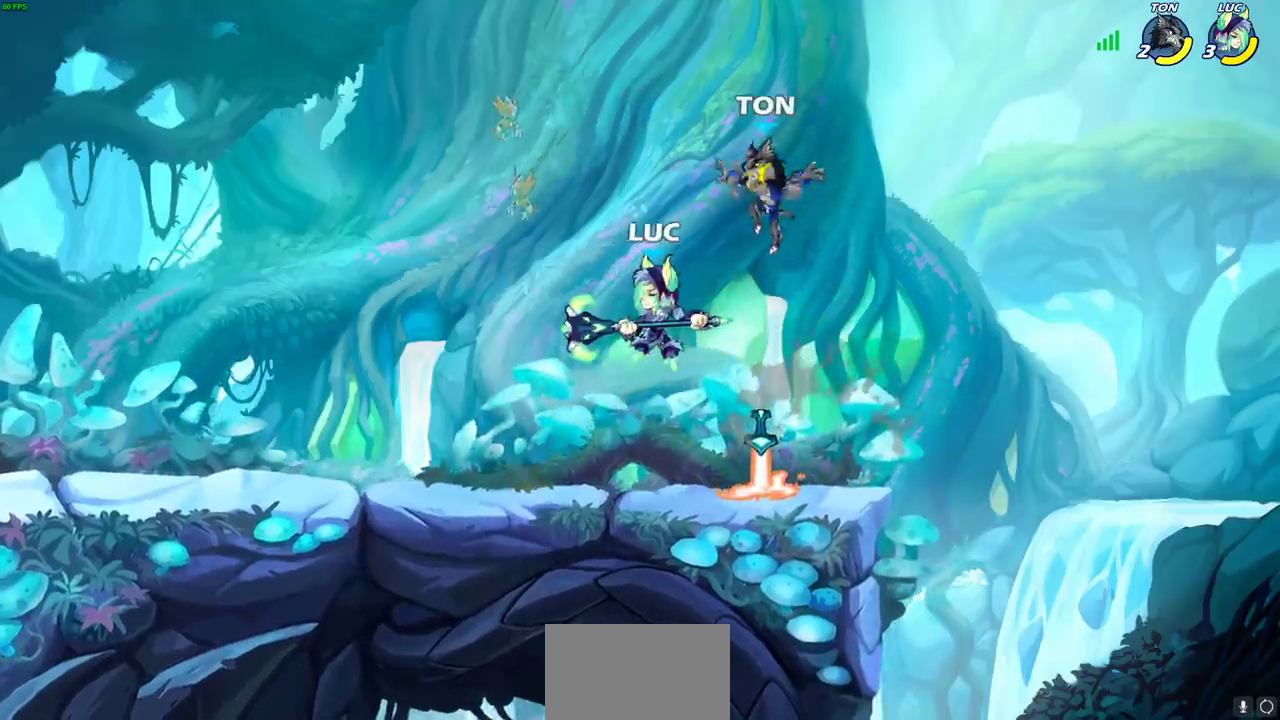
{"dt_ms": 300, "buttons": [], "left_stick": "left", "right_stick": "center", "events": [[50, "CIRCLE", "up"], [83, "left_stick", "up-left"], [167, "left_stick", "left"]]}
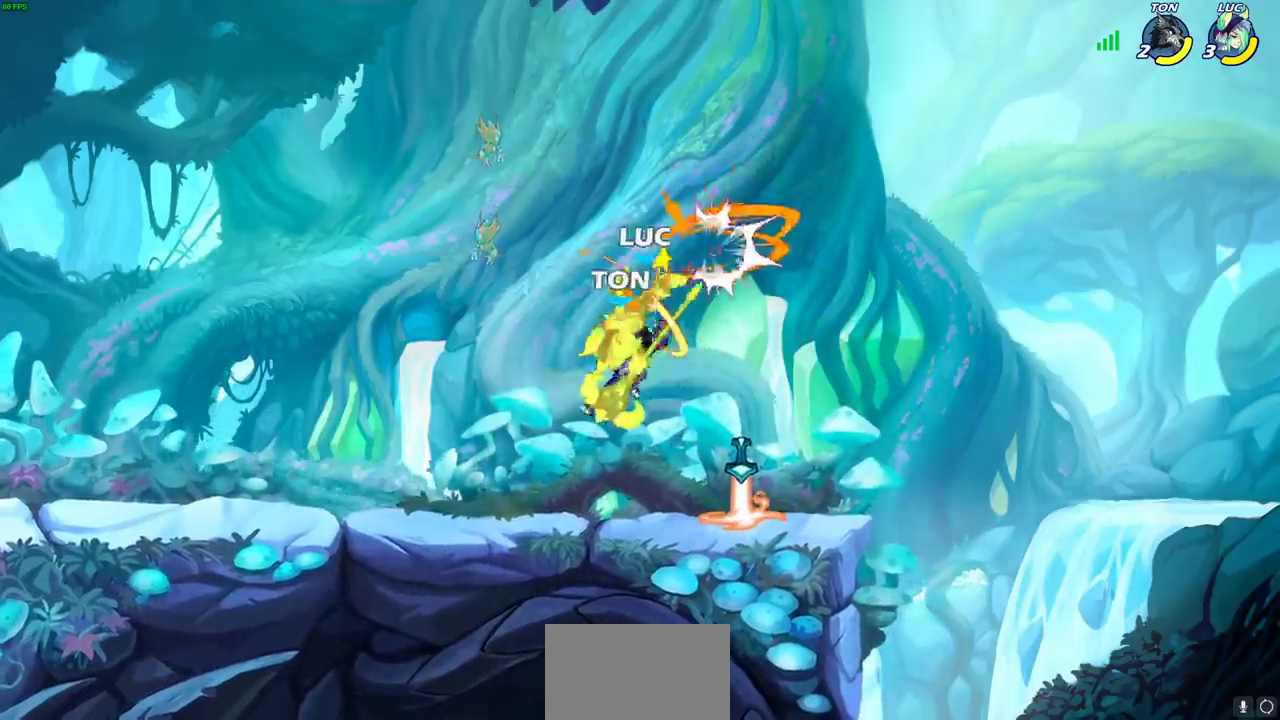
{"dt_ms": 300, "buttons": [], "left_stick": "up-left", "right_stick": "center", "events": [[250, "left_stick", "up-left"]]}
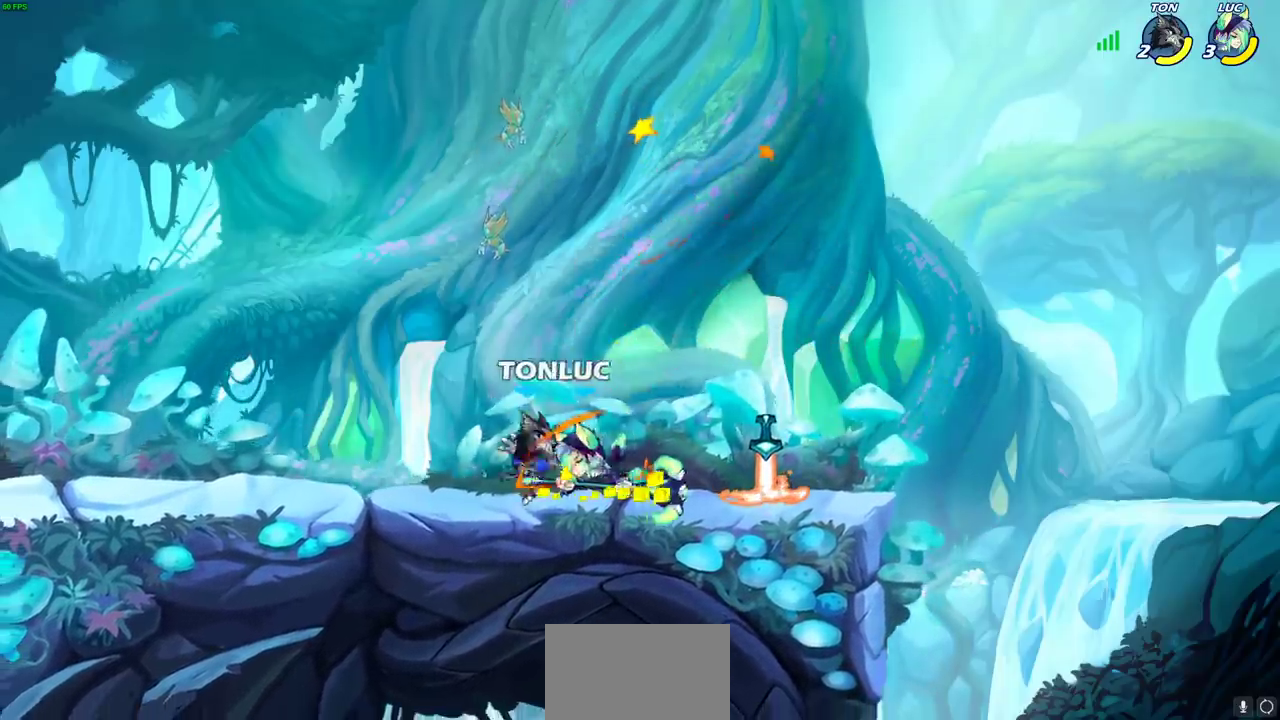
{"dt_ms": 500, "buttons": [], "left_stick": "center", "right_stick": "center", "events": [[17, "CROSS", "down"], [83, "left_stick", "up-right"], [167, "CROSS", "up"], [300, "left_stick", "center"]]}
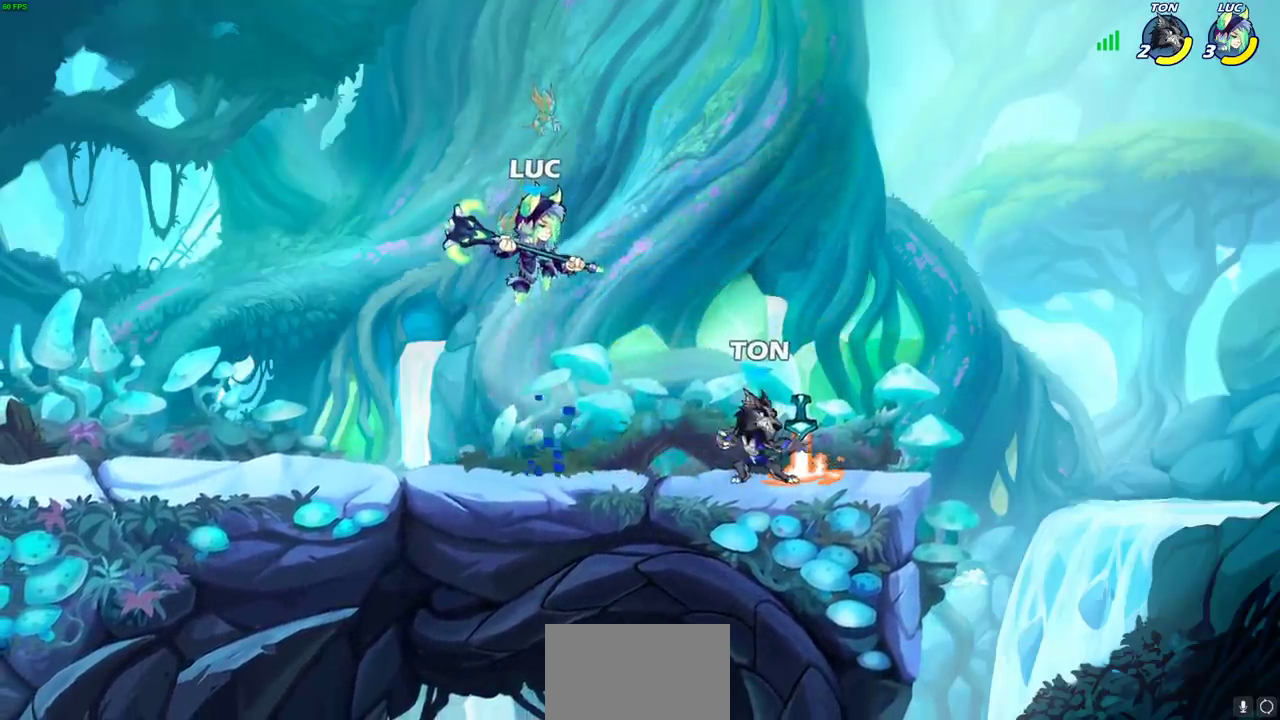
{"dt_ms": 600, "buttons": [], "left_stick": "center", "right_stick": "center", "events": [[33, "left_stick", "right"], [50, "R1", "down"], [100, "left_stick", "down-right"], [167, "R1", "up"], [183, "left_stick", "center"]]}
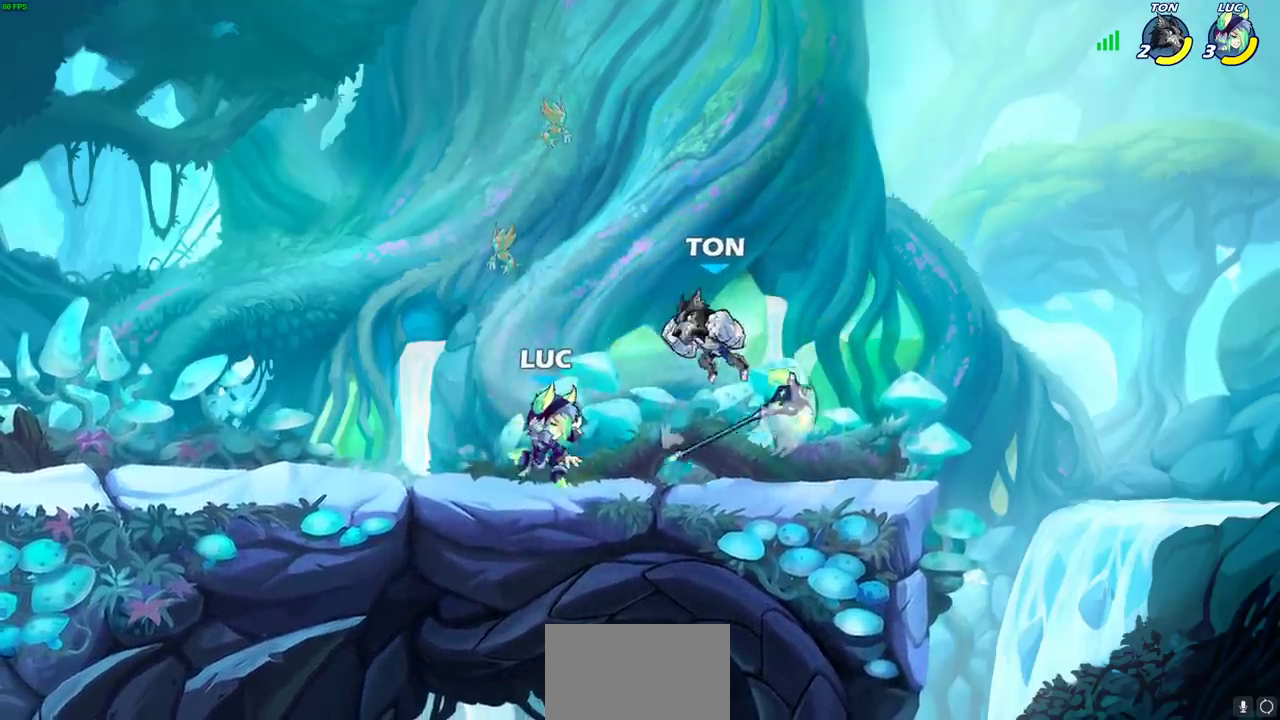
{"dt_ms": 500, "buttons": [], "left_stick": "down-left", "right_stick": "center", "events": [[117, "CROSS", "down"], [267, "CROSS", "up"], [317, "left_stick", "down-left"]]}
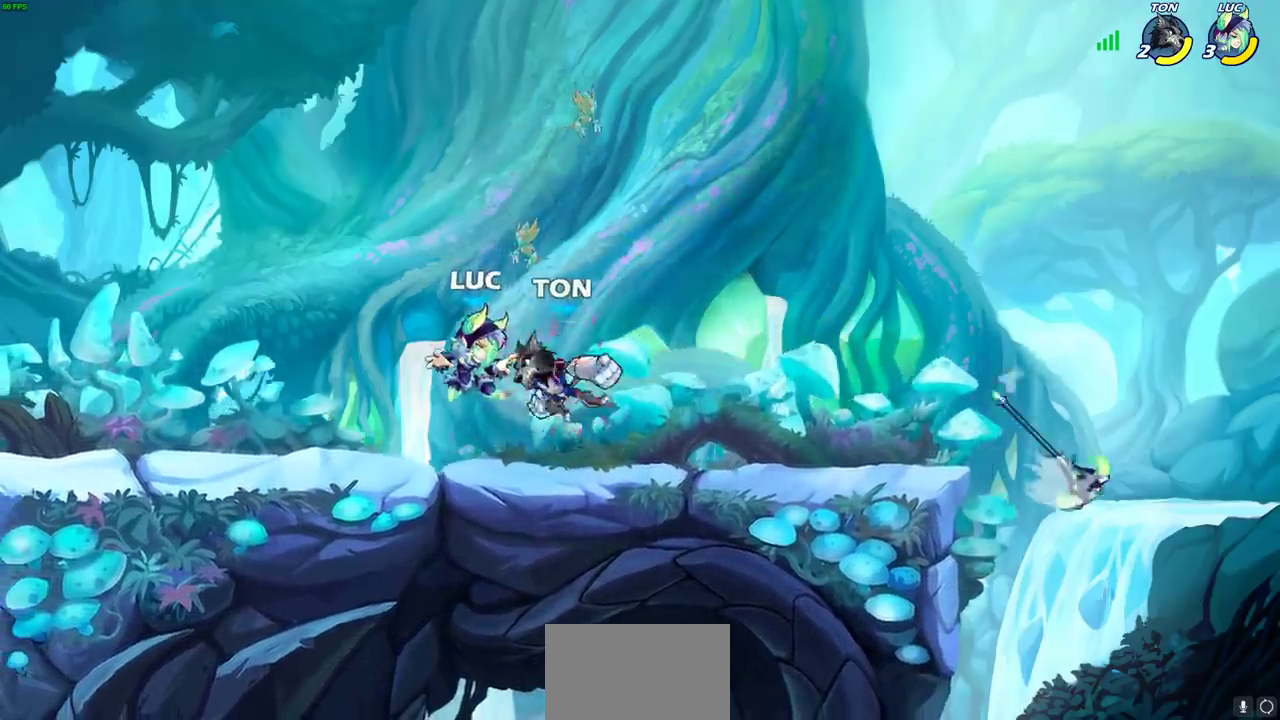
{"dt_ms": 500, "buttons": ["SQUARE", "R2"], "left_stick": "down", "right_stick": "center", "events": [[83, "left_stick", "center"], [433, "R2", "down"], [433, "left_stick", "down"], [467, "SQUARE", "down"]]}
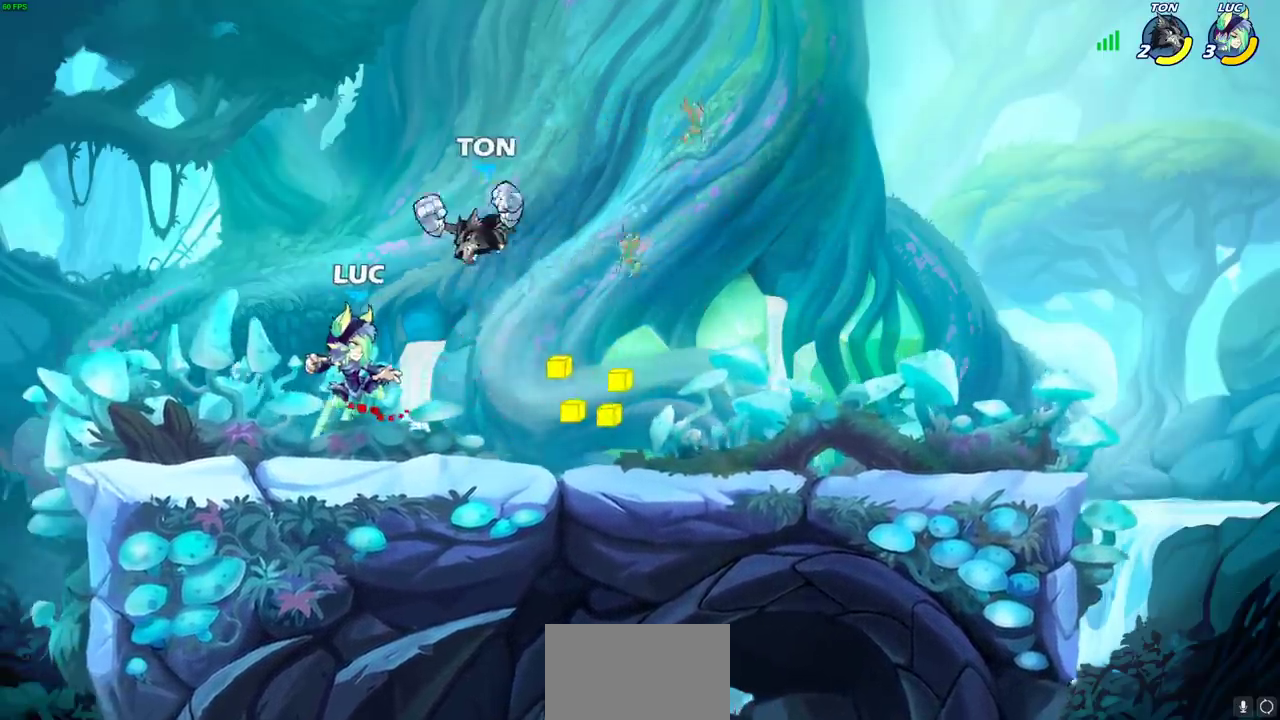
{"dt_ms": 500, "buttons": [], "left_stick": "left", "right_stick": "center", "events": [[50, "R2", "up"], [50, "SQUARE", "up"], [83, "left_stick", "center"], [483, "left_stick", "left"]]}
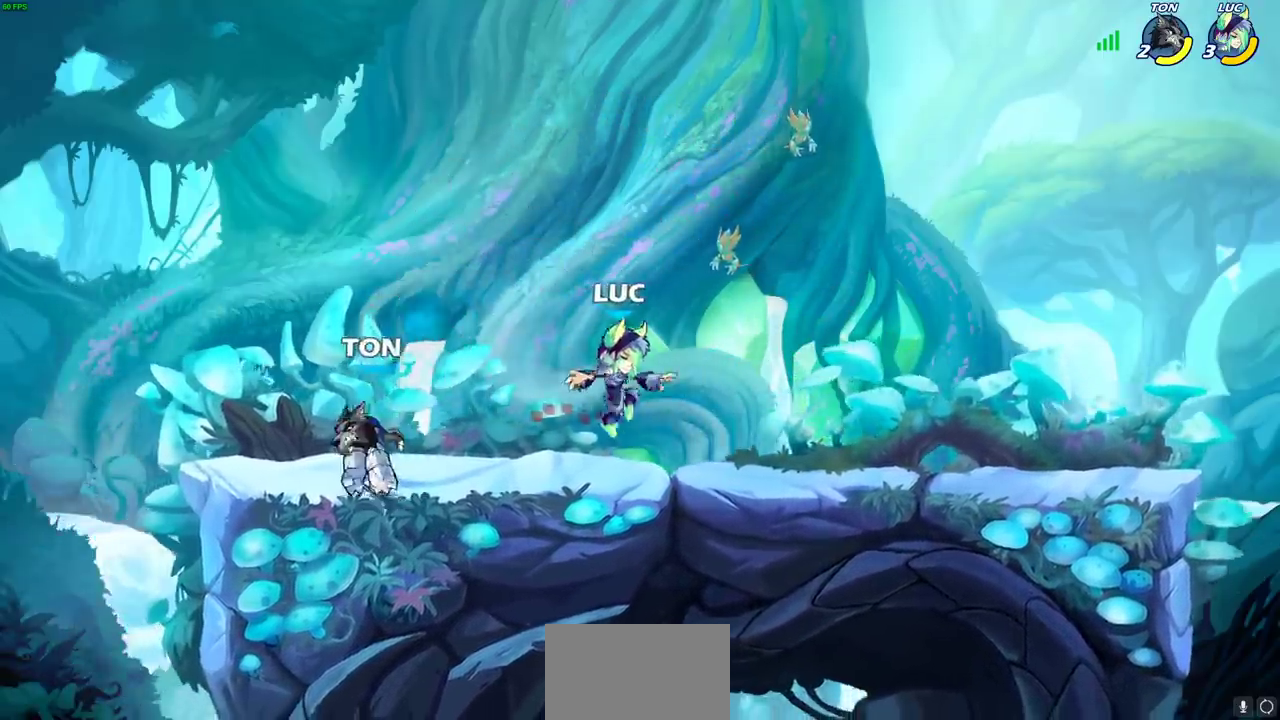
{"dt_ms": 500, "buttons": [], "left_stick": "center", "right_stick": "center", "events": [[167, "R2", "down"], [217, "SQUARE", "down"], [267, "R2", "up"], [283, "left_stick", "center"], [317, "SQUARE", "up"]]}
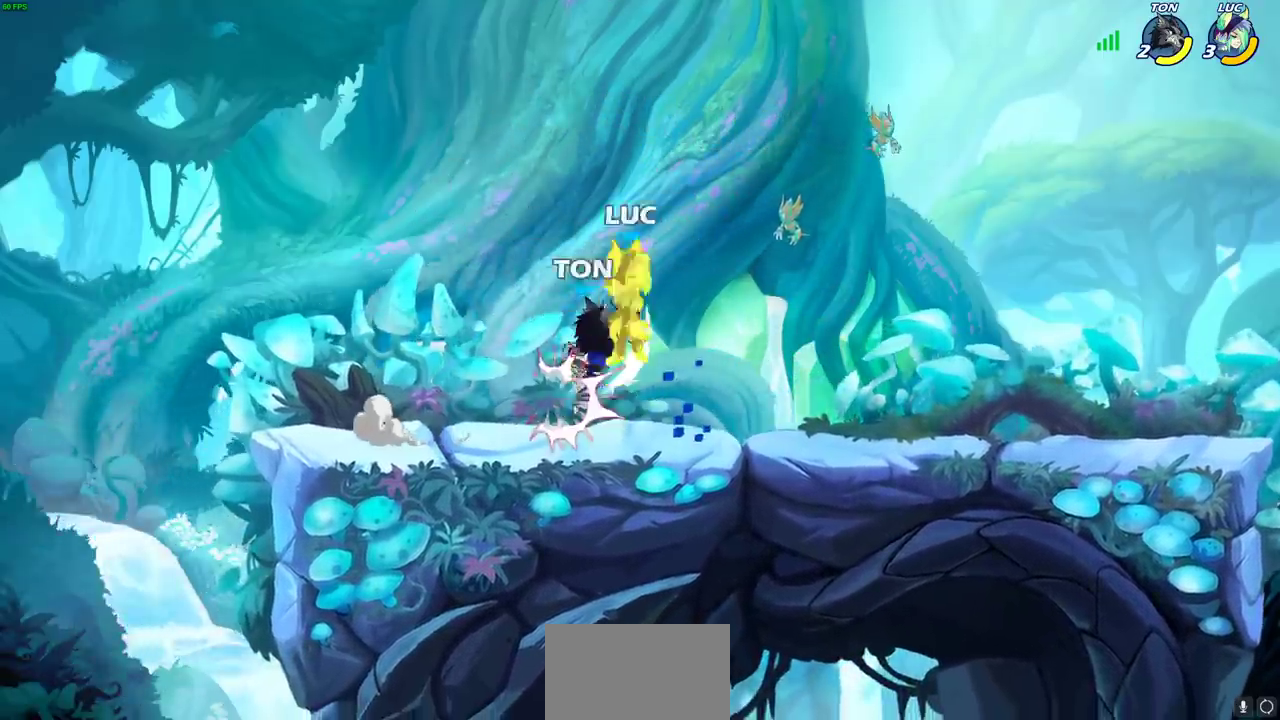
{"dt_ms": 500, "buttons": ["R2"], "left_stick": "up-right", "right_stick": "center", "events": [[200, "left_stick", "up"], [250, "left_stick", "up-right"], [283, "R2", "down"], [350, "left_stick", "up"], [467, "left_stick", "up-right"]]}
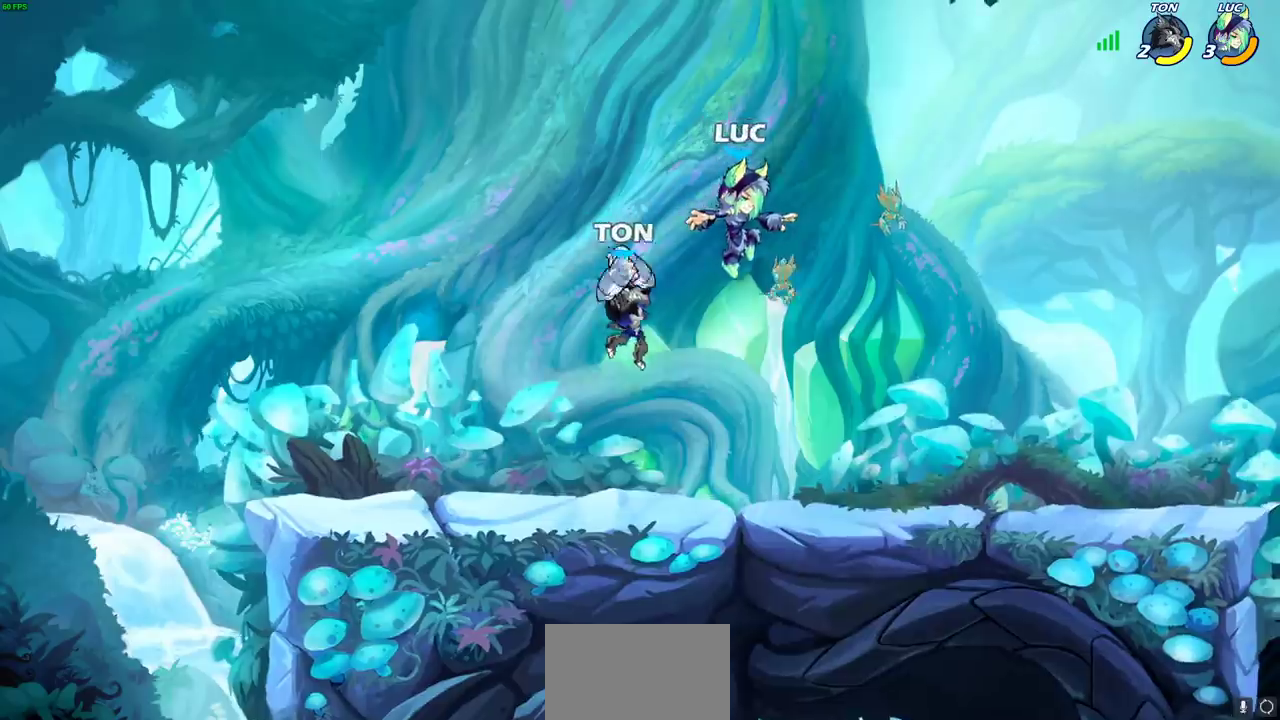
{"dt_ms": 500, "buttons": ["SQUARE"], "left_stick": "center", "right_stick": "center", "events": [[33, "left_stick", "up"], [117, "R2", "up"], [167, "left_stick", "up-right"], [217, "left_stick", "center"], [250, "SQUARE", "down"], [333, "SQUARE", "up"], [433, "SQUARE", "down"]]}
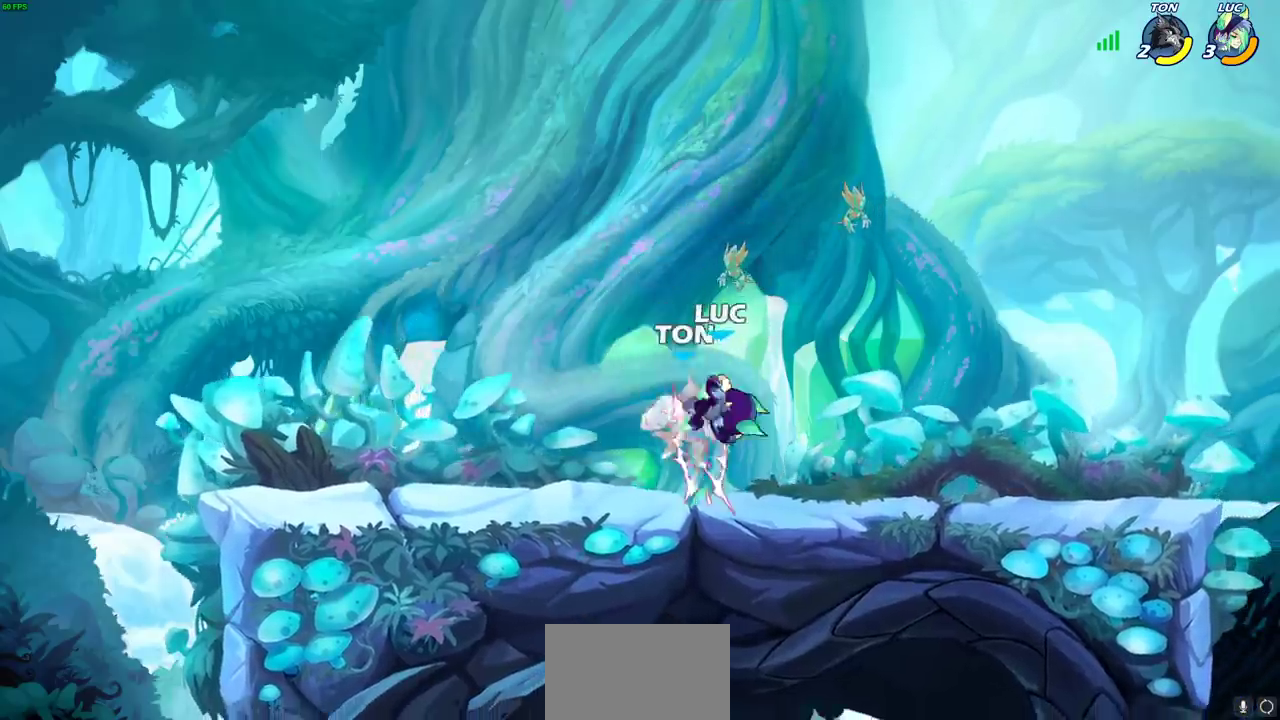
{"dt_ms": 500, "buttons": [], "left_stick": "left", "right_stick": "center", "events": [[50, "SQUARE", "up"], [133, "SQUARE", "down"], [217, "SQUARE", "up"], [350, "left_stick", "left"]]}
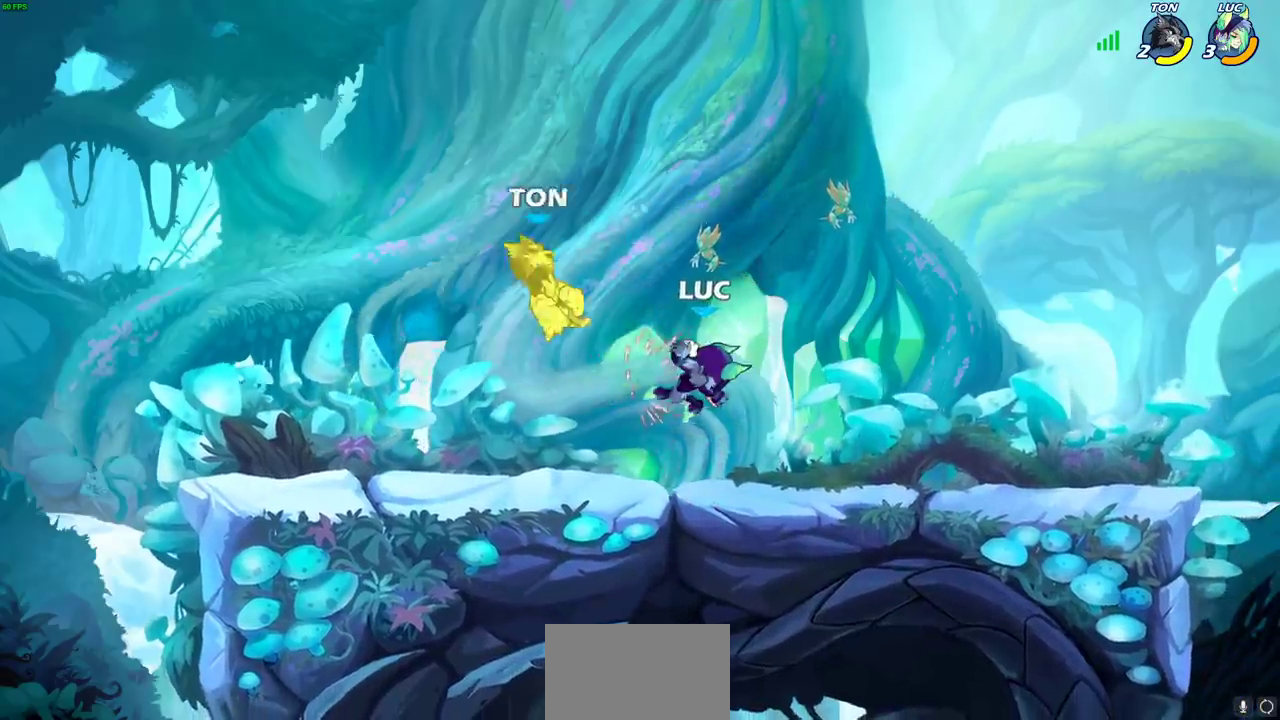
{"dt_ms": 500, "buttons": [], "left_stick": "up-right", "right_stick": "center", "events": [[50, "R2", "down"], [100, "CIRCLE", "down"], [183, "R2", "up"], [217, "CIRCLE", "up"], [300, "left_stick", "up-left"], [483, "left_stick", "up-right"]]}
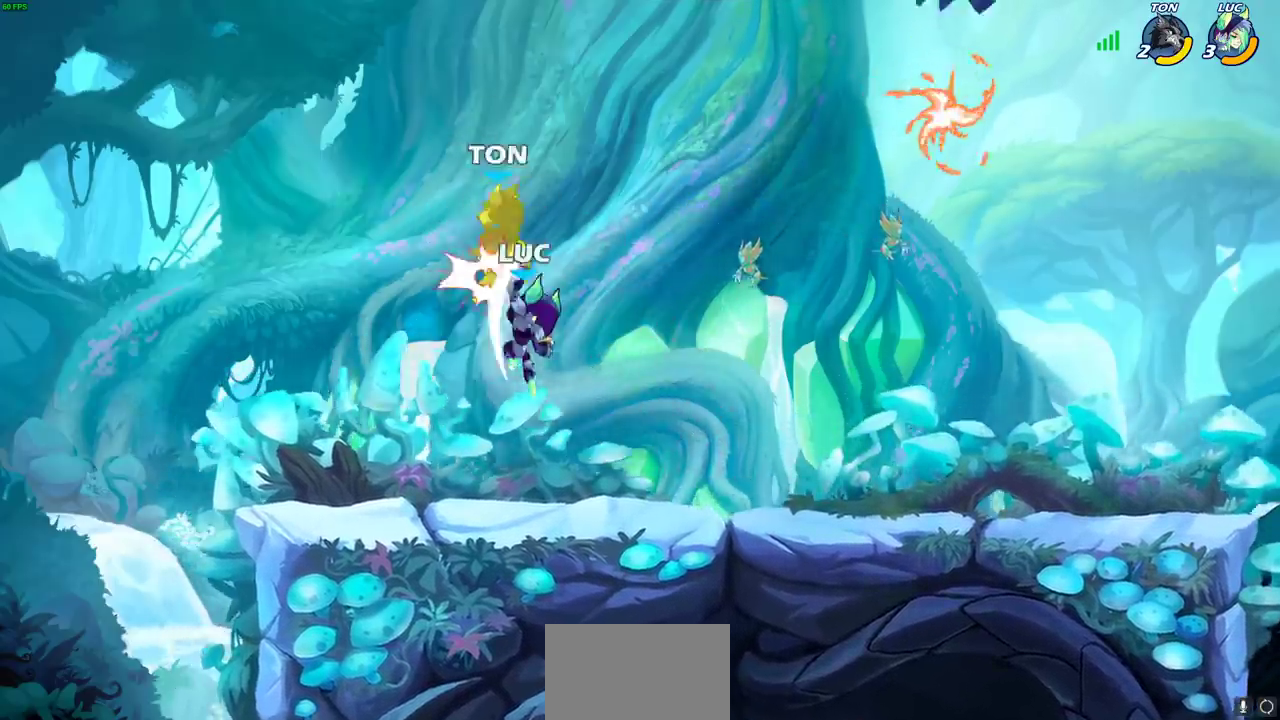
{"dt_ms": 500, "buttons": [], "left_stick": "center", "right_stick": "center", "events": [[117, "left_stick", "right"], [217, "left_stick", "center"], [233, "CROSS", "down"], [300, "SQUARE", "down"], [333, "CROSS", "up"], [383, "SQUARE", "up"]]}
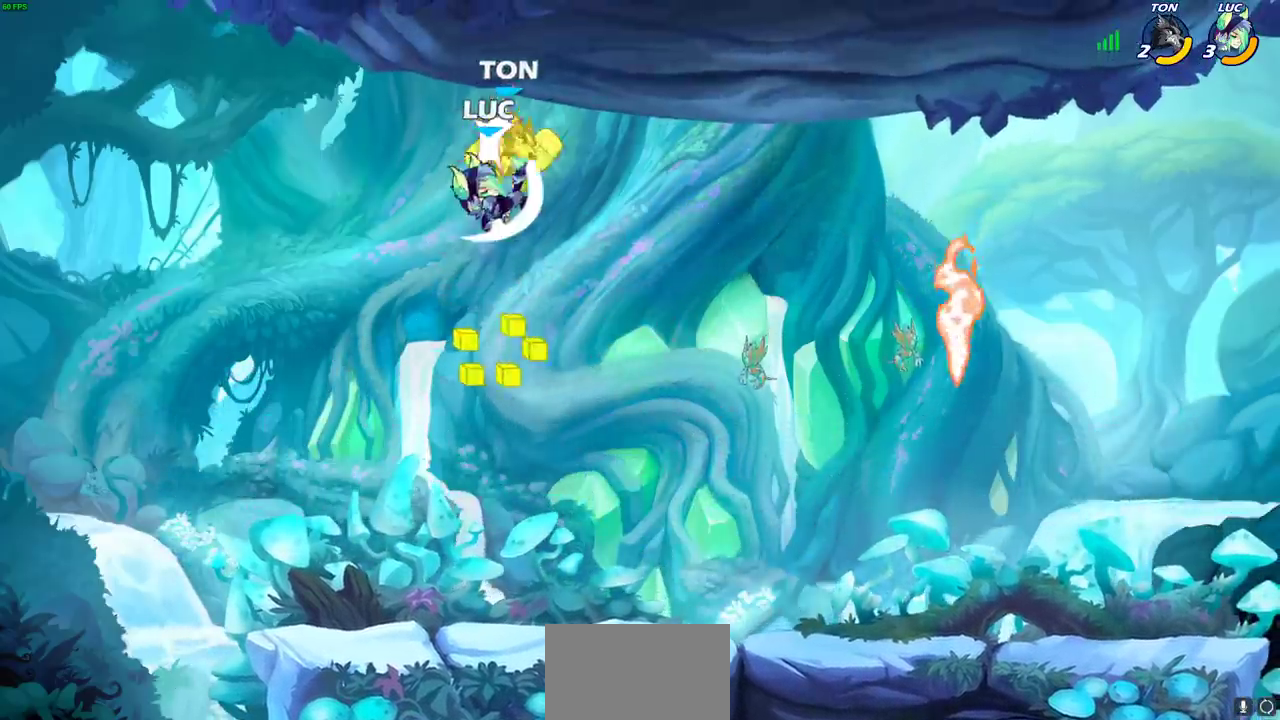
{"dt_ms": 700, "buttons": ["SQUARE", "R2"], "left_stick": "down", "right_stick": "center", "events": [[517, "left_stick", "right"], [617, "R2", "down"], [700, "SQUARE", "down"], [700, "left_stick", "down"]]}
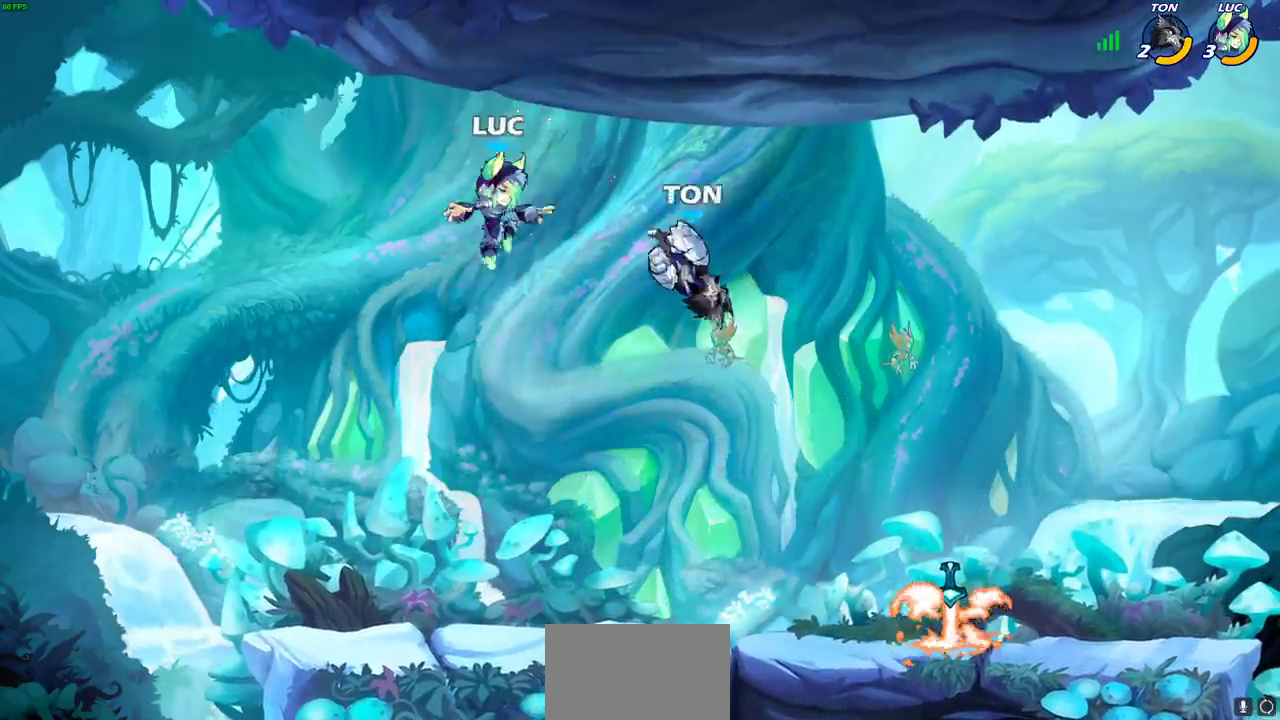
{"dt_ms": 600, "buttons": [], "left_stick": "left", "right_stick": "center", "events": [[33, "R2", "up"], [100, "SQUARE", "up"], [167, "left_stick", "center"], [500, "left_stick", "left"]]}
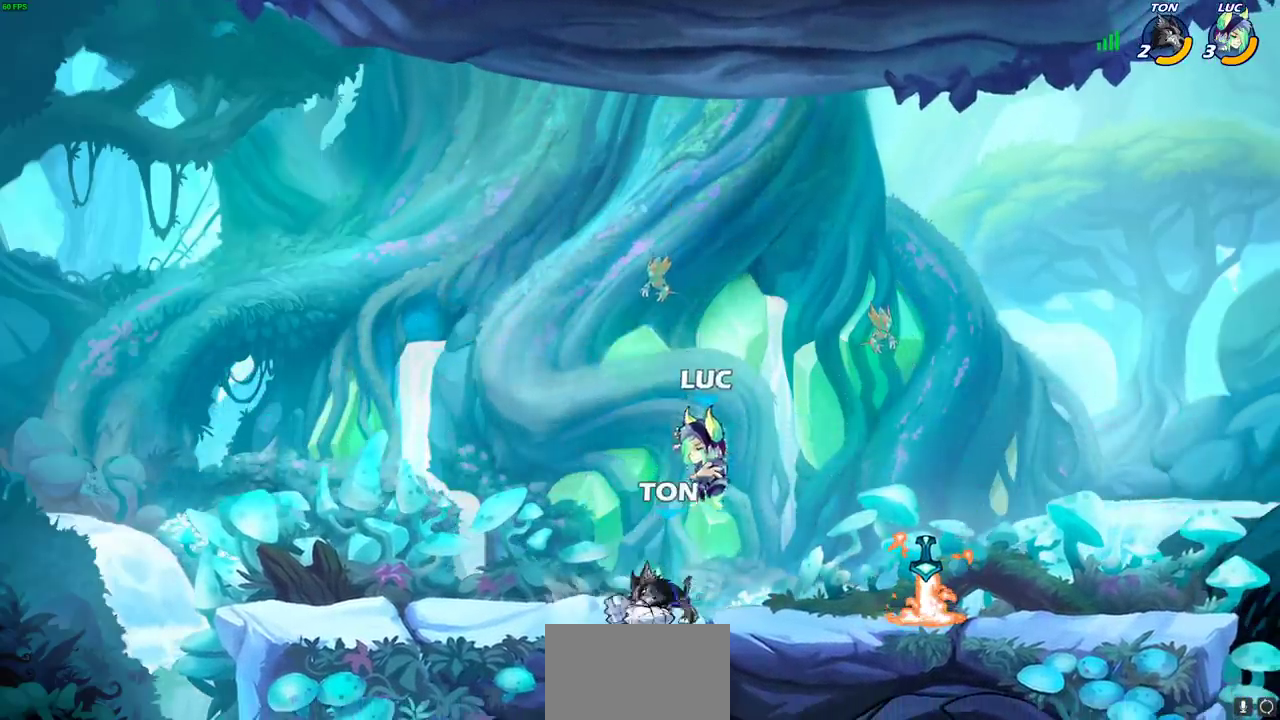
{"dt_ms": 500, "buttons": [], "left_stick": "down-right", "right_stick": "center"}
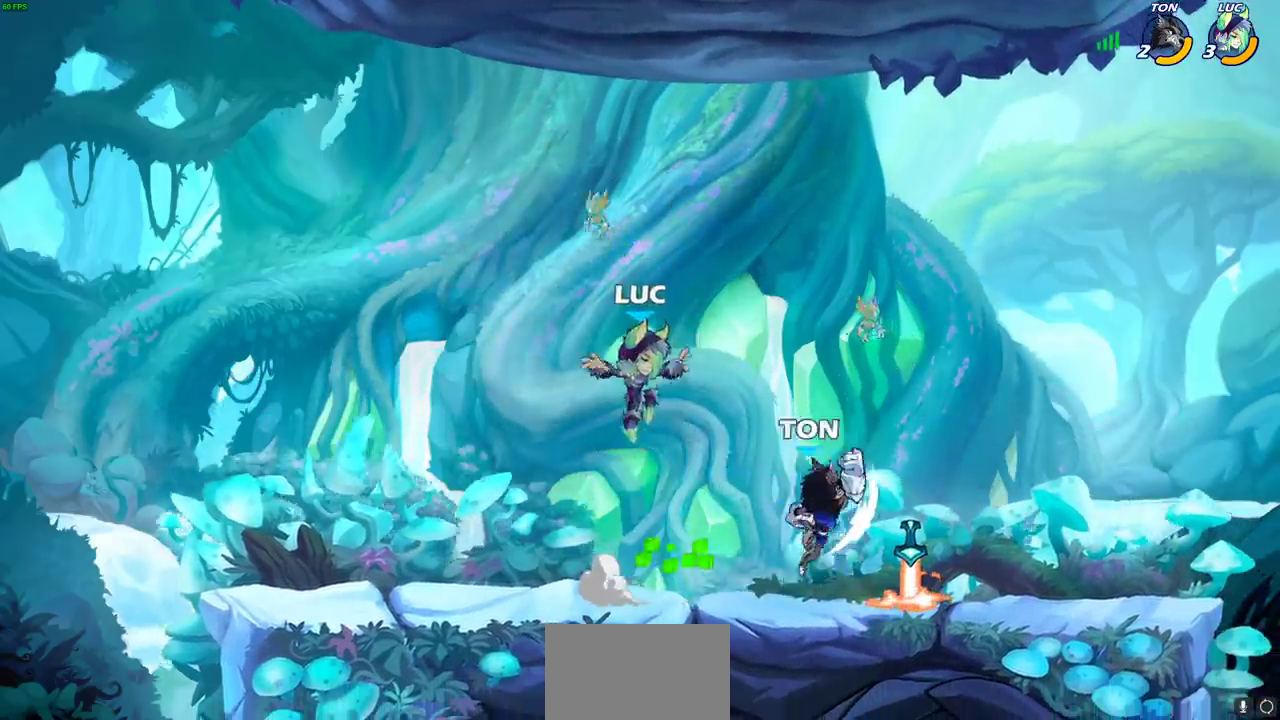
{"dt_ms": 500, "buttons": [], "left_stick": "center", "right_stick": "center"}
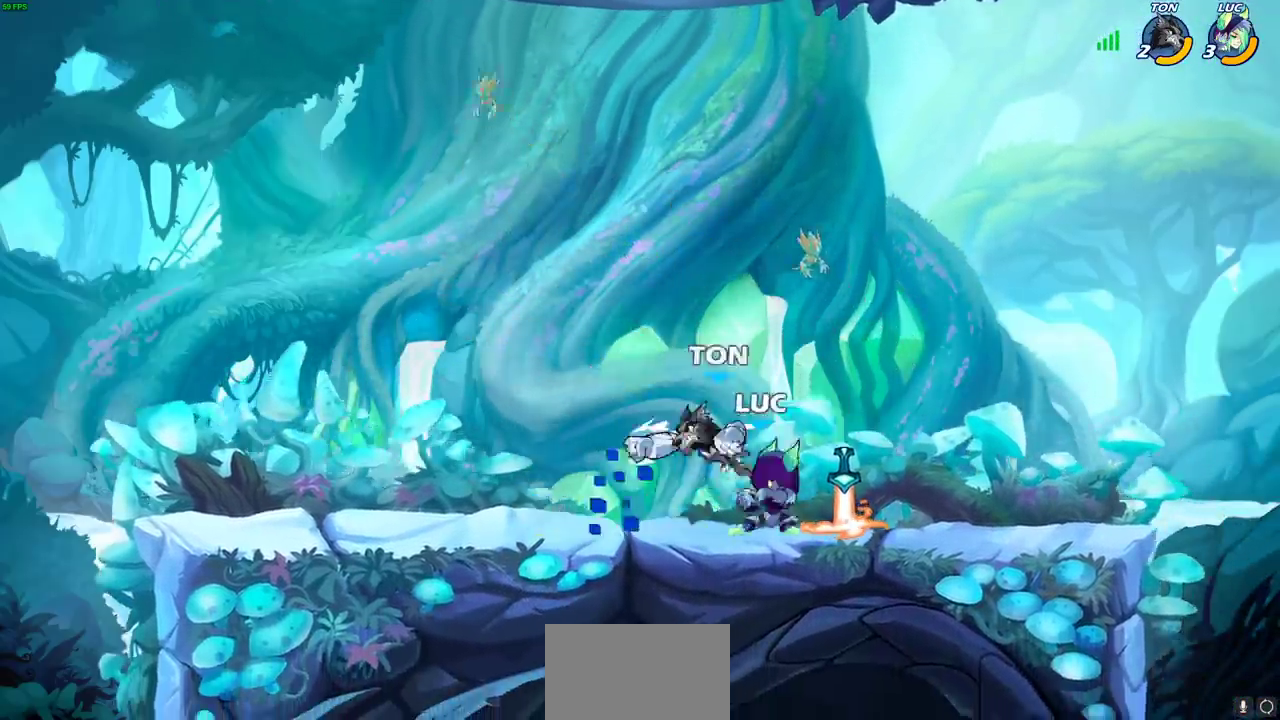
{"dt_ms": 500, "buttons": ["CROSS"], "left_stick": "right", "right_stick": "center", "events": [[267, "left_stick", "right"], [367, "R1", "down"], [400, "CROSS", "down"], [450, "R1", "up"]]}
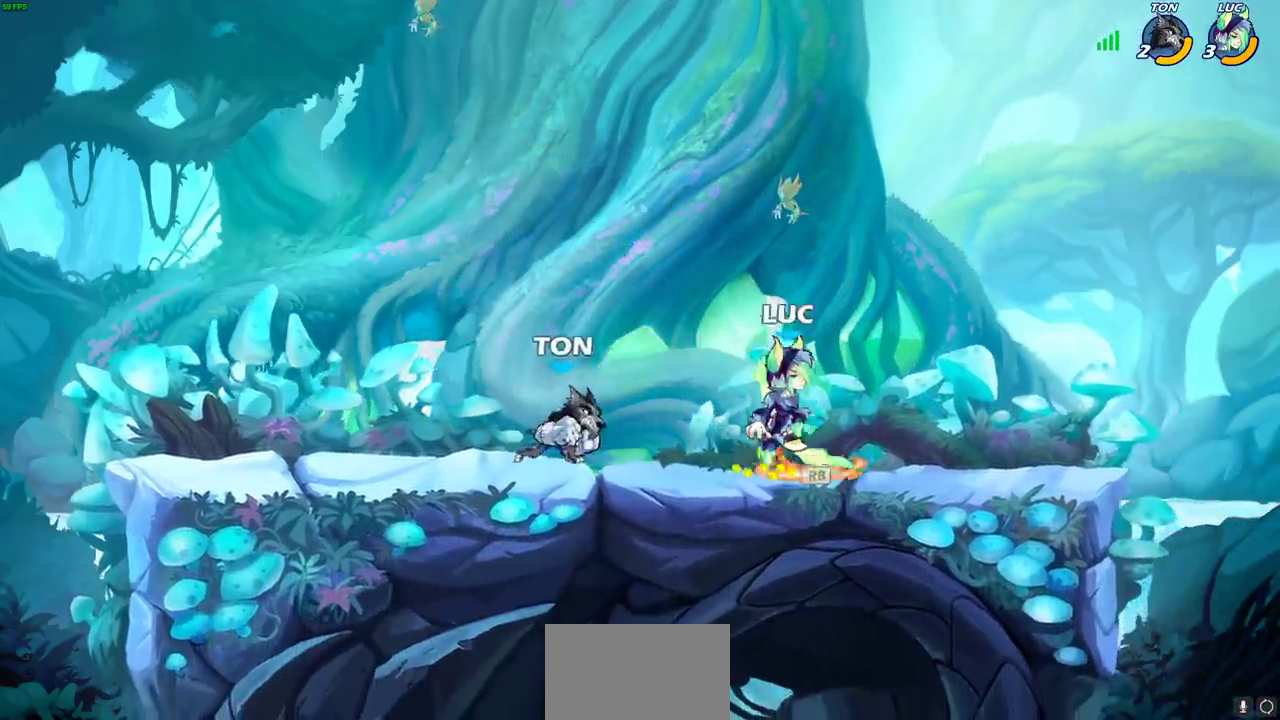
{"dt_ms": 500, "buttons": [], "left_stick": "left", "right_stick": "center", "events": [[50, "CROSS", "up"], [200, "left_stick", "left"], [233, "SQUARE", "down"], [317, "SQUARE", "up"]]}
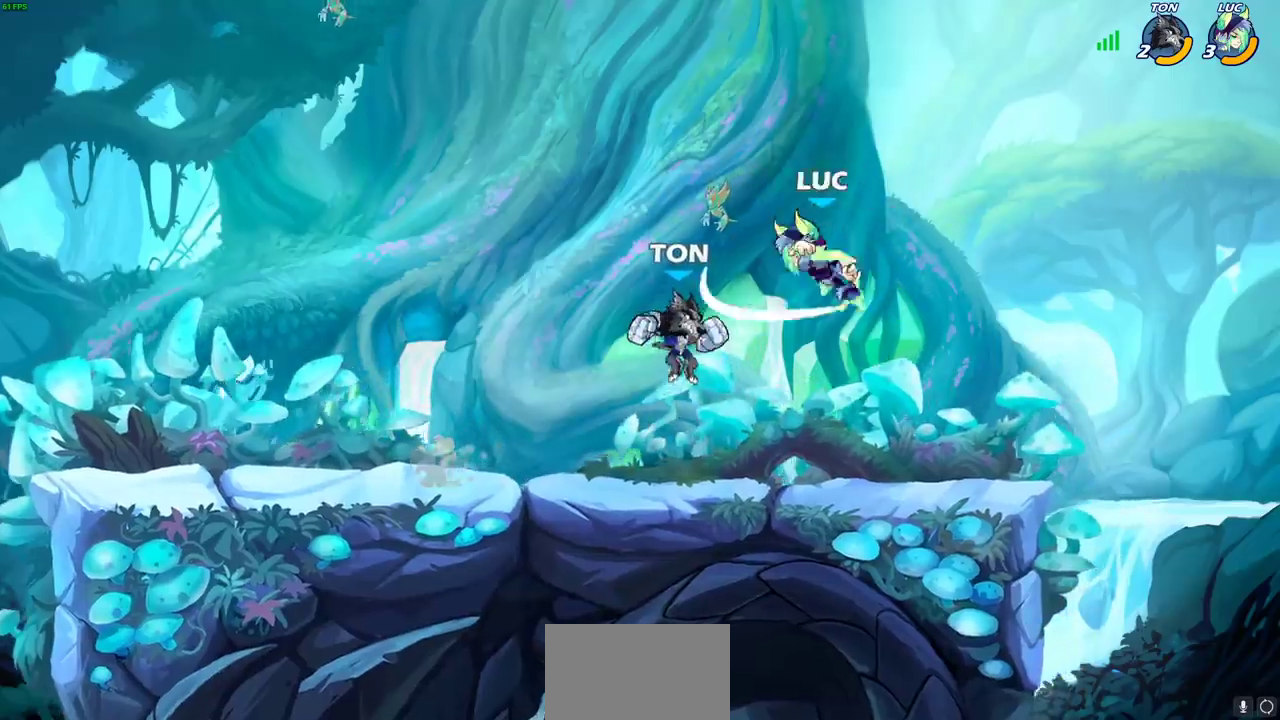
{"dt_ms": 500, "buttons": [], "left_stick": "left", "right_stick": "center", "events": [[250, "left_stick", "down"], [367, "left_stick", "left"]]}
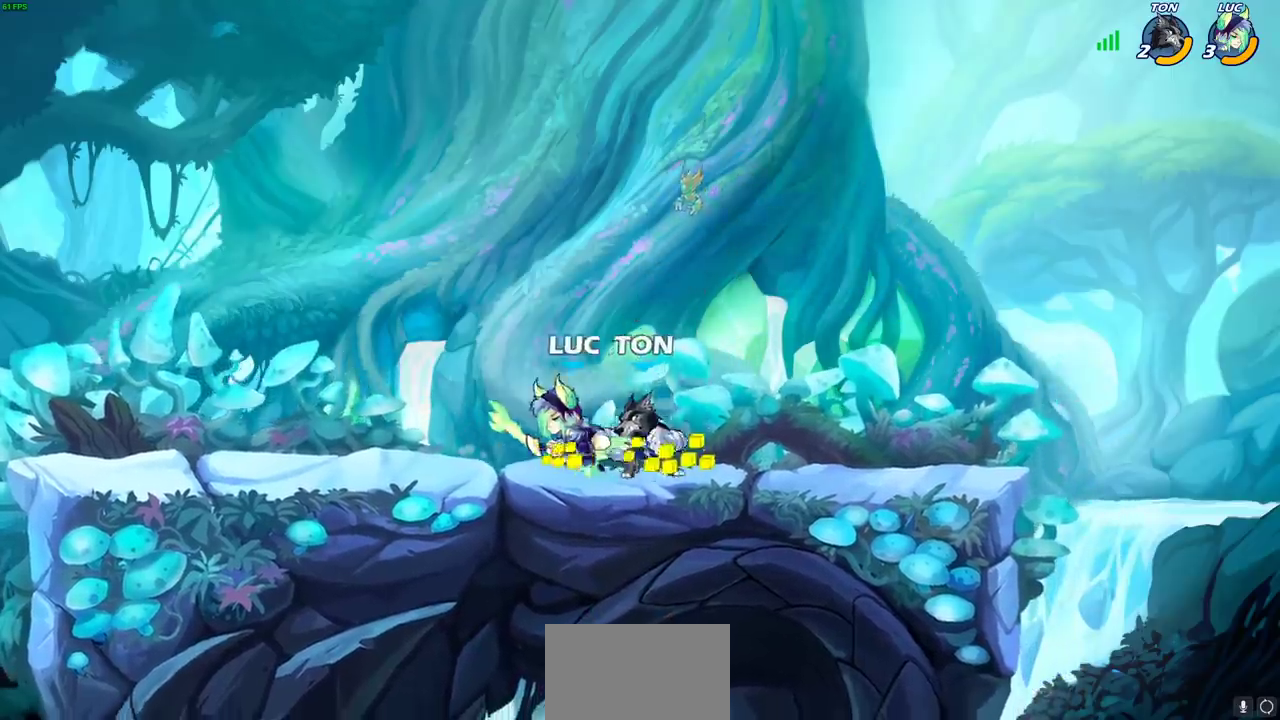
{"dt_ms": 500, "buttons": [], "left_stick": "up-left", "right_stick": "center", "events": [[50, "left_stick", "up-right"], [150, "left_stick", "center"], [167, "SQUARE", "down"], [250, "SQUARE", "up"], [500, "left_stick", "up-left"]]}
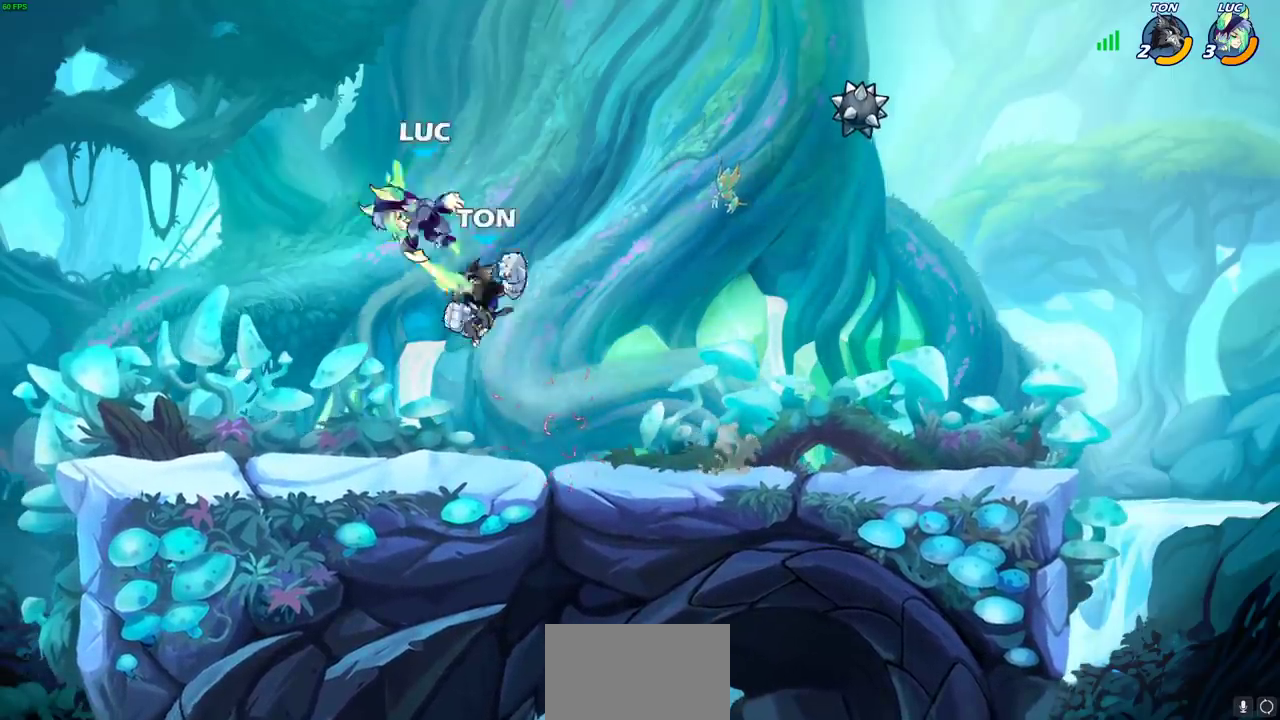
{"dt_ms": 500, "buttons": ["CROSS"], "left_stick": "up-right", "right_stick": "center", "events": [[83, "R2", "down"], [183, "left_stick", "up"], [333, "left_stick", "up-right"], [350, "R2", "up"], [483, "CROSS", "down"]]}
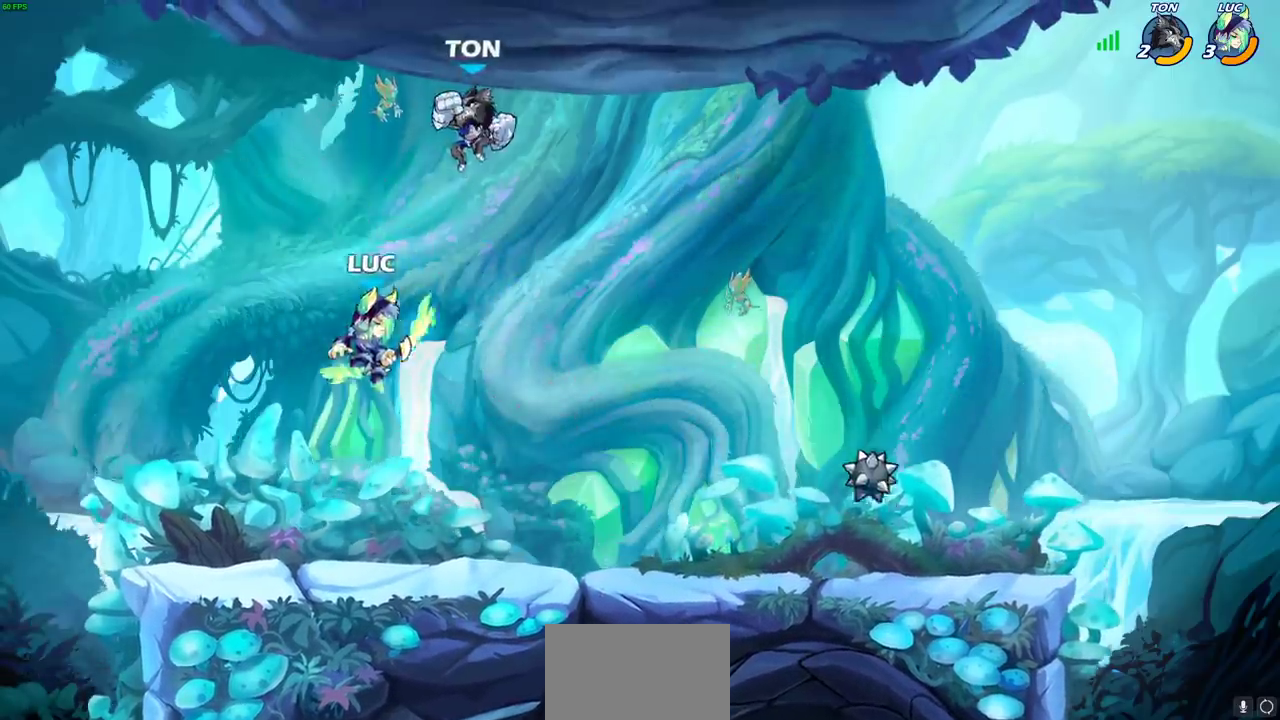
{"dt_ms": 500, "buttons": [], "left_stick": "center", "right_stick": "center", "events": [[33, "CIRCLE", "down"], [67, "CROSS", "up"], [150, "CIRCLE", "up"], [217, "left_stick", "center"]]}